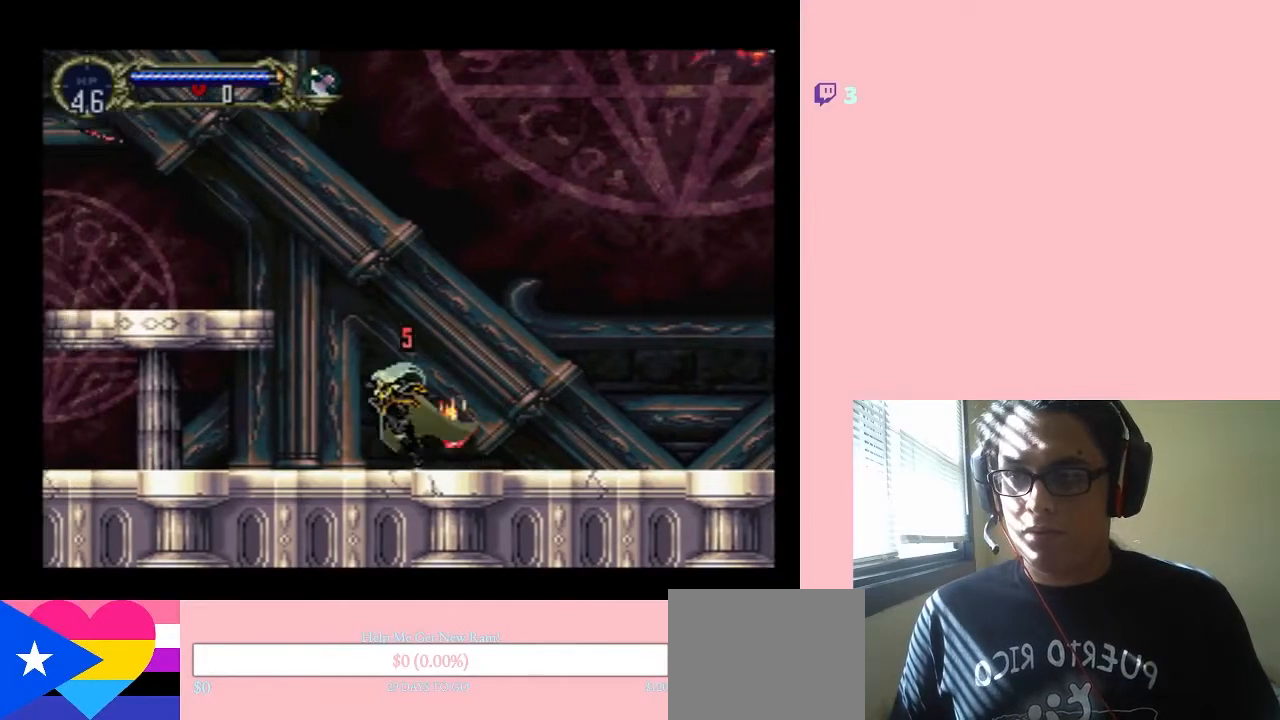
Gameplay with a controller (Nintendo layout); each line is a JSON object with the inputs held at the frame after it. "events" lists button and stick changes between this image and that frame as [ms after this image, input, new state], when the widget could be followed in between. Not read: L3 R3.
{"buttons": ["B", "DPAD_LEFT"], "left_stick": "center", "right_stick": "center", "events": [[33, "B", "down"]]}
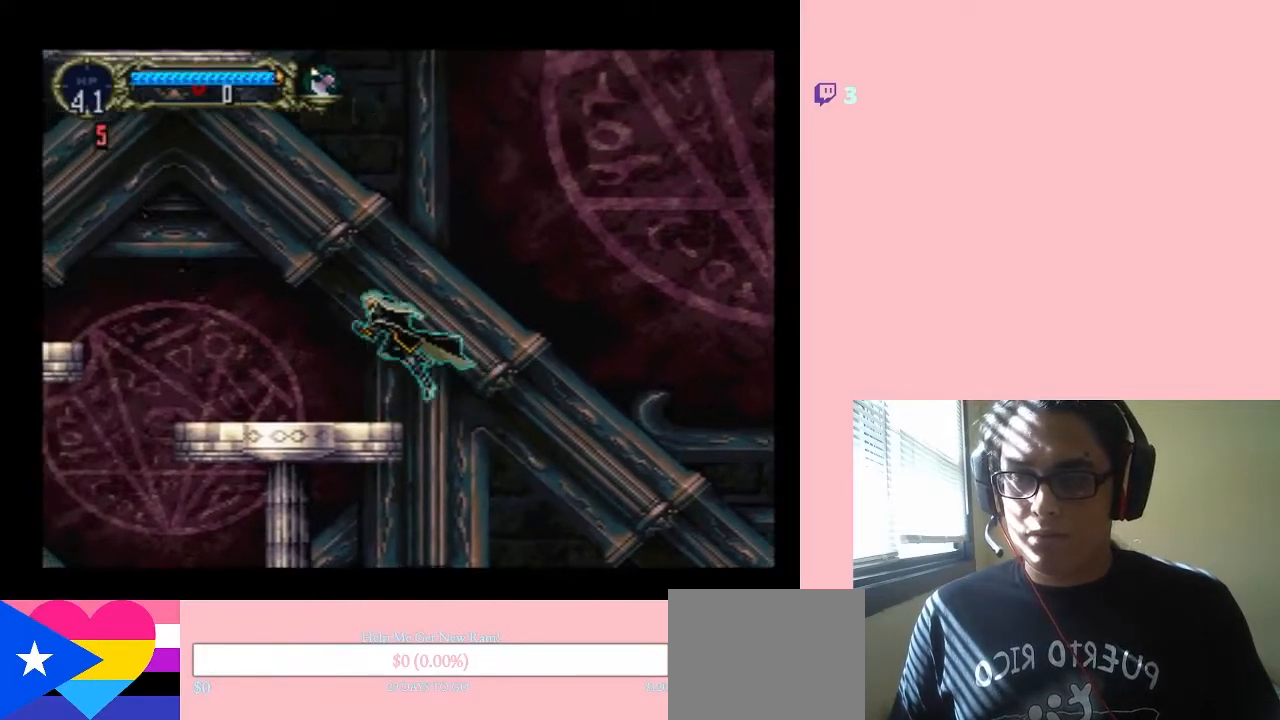
{"buttons": ["DPAD_LEFT"], "left_stick": "center", "right_stick": "center", "events": [[250, "B", "up"], [350, "DPAD_LEFT", "up"], [467, "DPAD_LEFT", "down"]]}
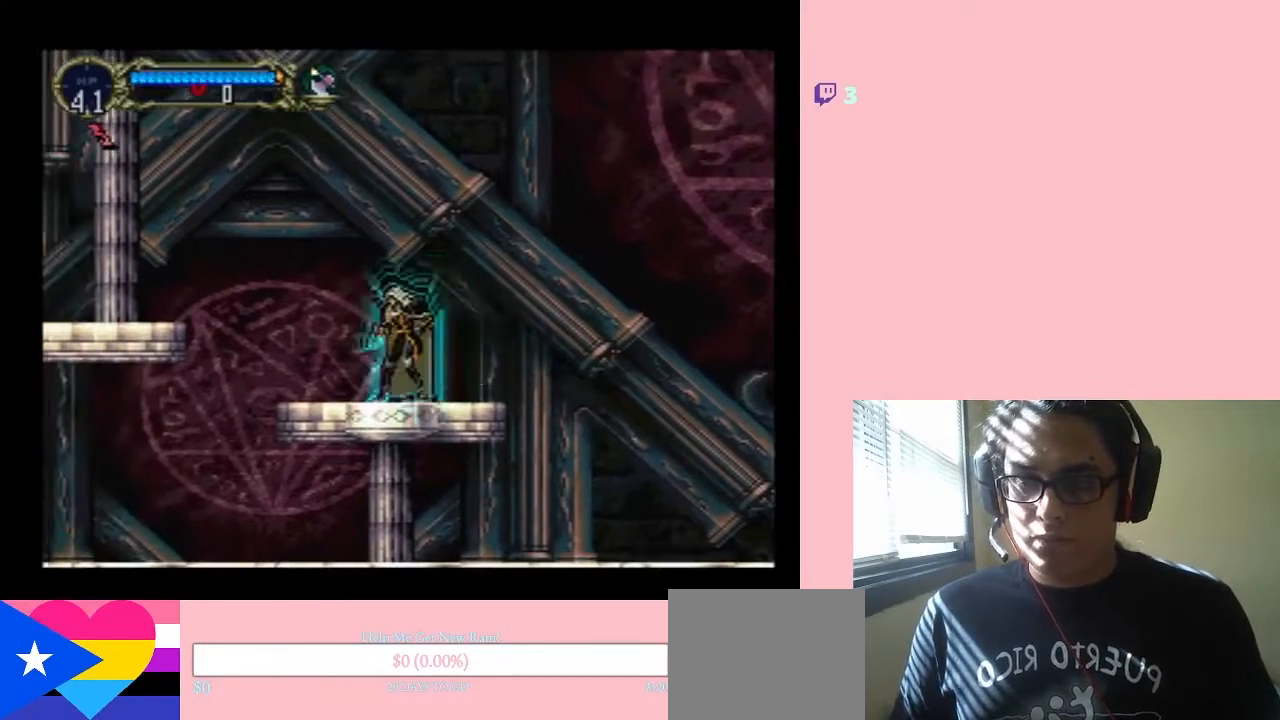
{"buttons": ["Y", "DPAD_DOWN"], "left_stick": "center", "right_stick": "center", "events": [[100, "DPAD_LEFT", "up"], [100, "DPAD_RIGHT", "down"], [283, "DPAD_RIGHT", "up"], [283, "DPAD_UP", "down"], [417, "DPAD_DOWN", "down"], [417, "DPAD_UP", "up"], [500, "Y", "down"]]}
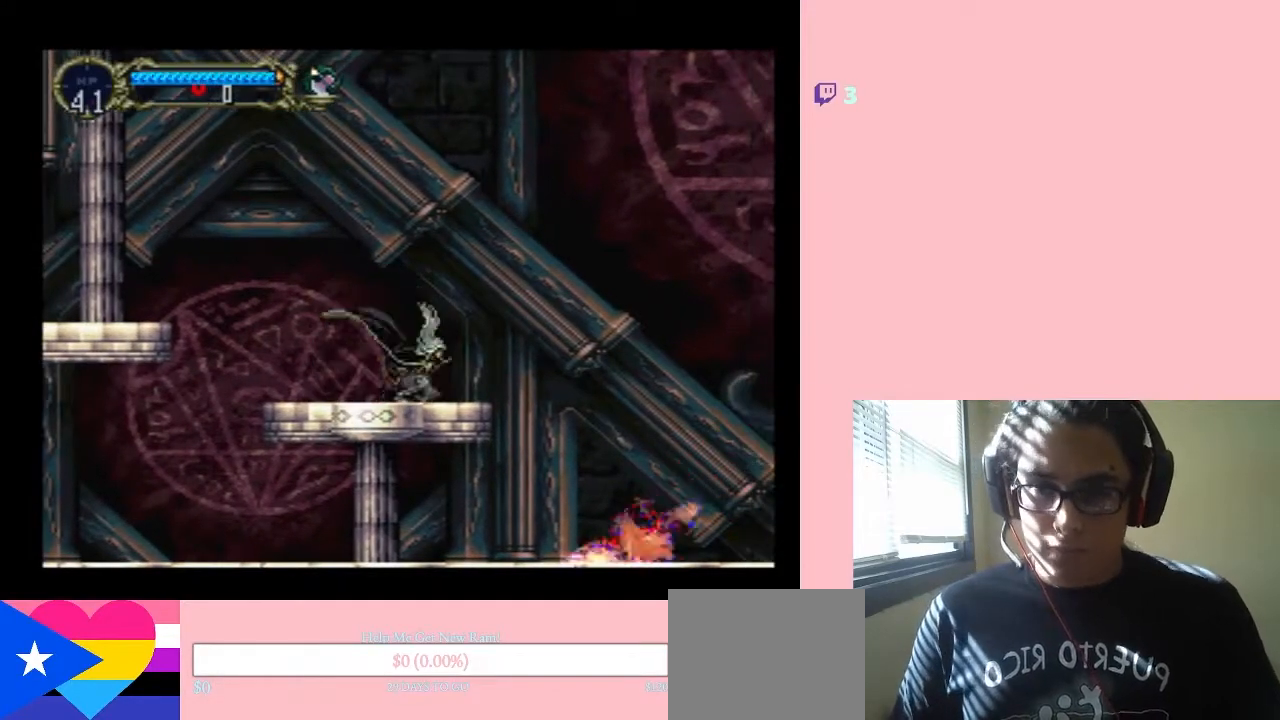
{"buttons": ["Y"], "left_stick": "center", "right_stick": "center", "events": [[350, "DPAD_DOWN", "up"]]}
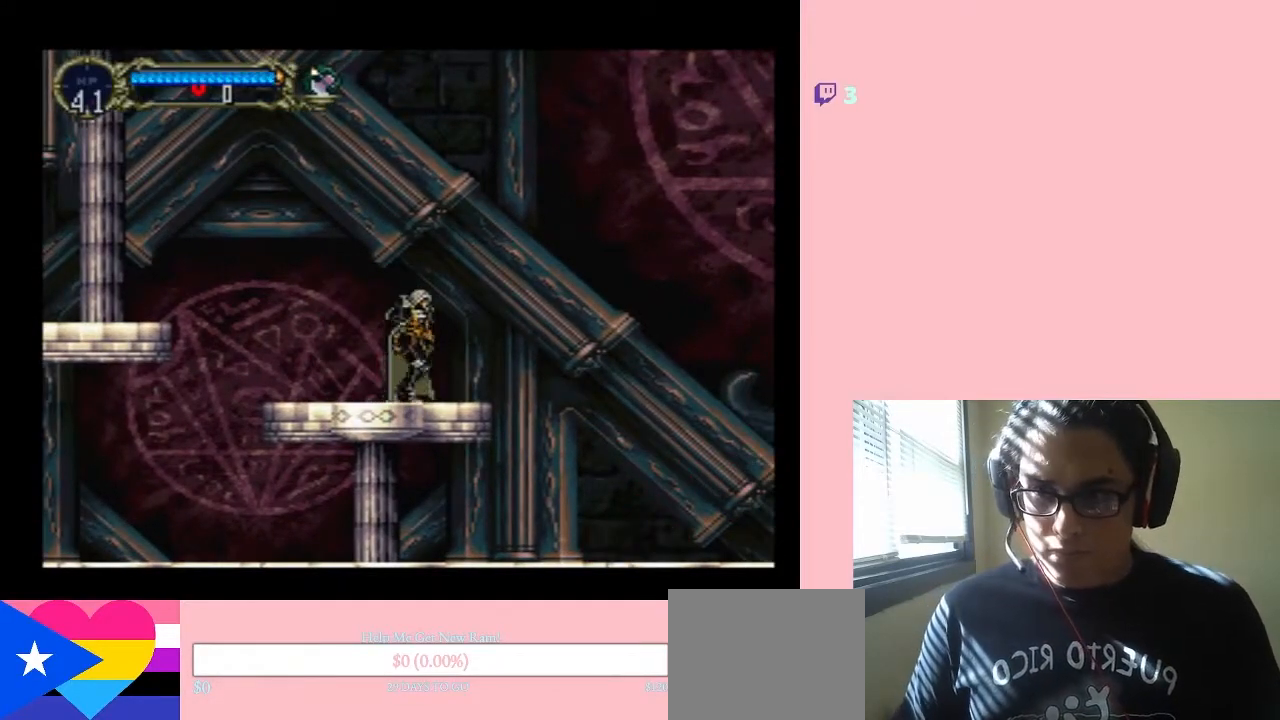
{"buttons": ["DPAD_RIGHT"], "left_stick": "center", "right_stick": "center", "events": [[317, "DPAD_LEFT", "down"], [450, "Y", "up"], [467, "DPAD_LEFT", "up"], [467, "DPAD_RIGHT", "down"]]}
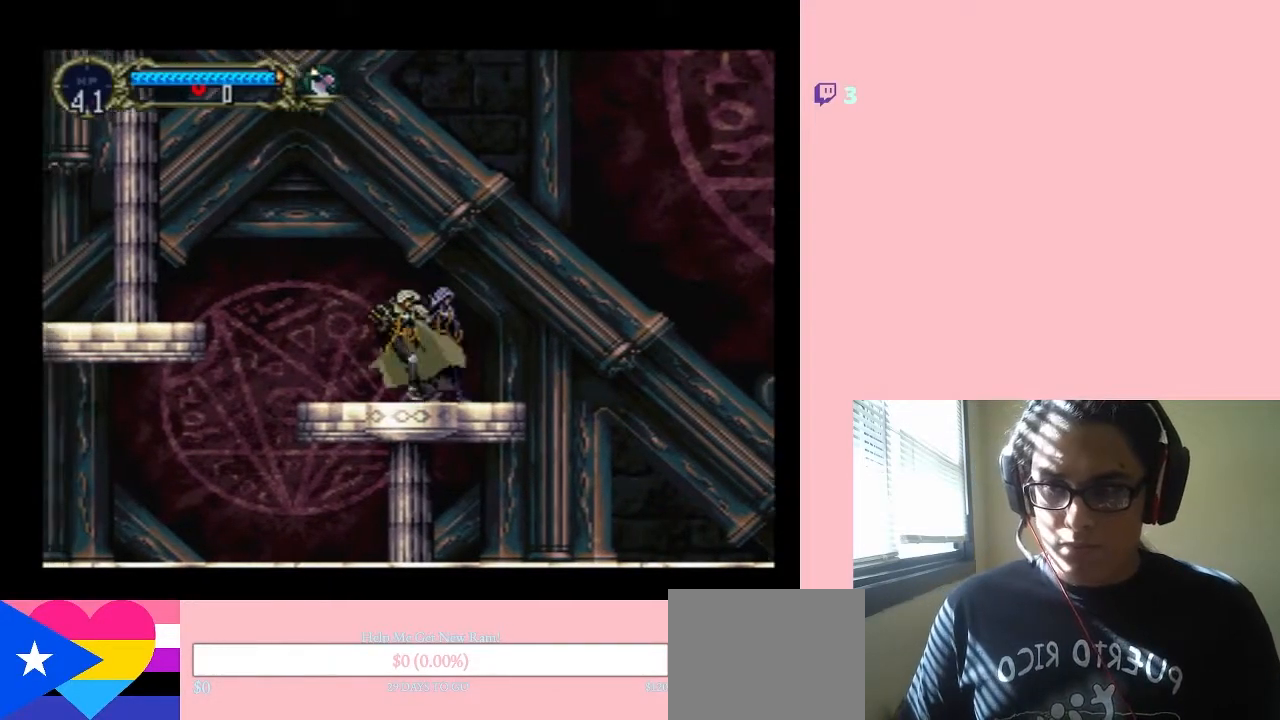
{"buttons": ["Y", "DPAD_DOWN"], "left_stick": "center", "right_stick": "center", "events": [[133, "DPAD_UP", "down"], [150, "DPAD_RIGHT", "up"], [250, "DPAD_UP", "up"], [283, "DPAD_DOWN", "down"], [367, "Y", "down"]]}
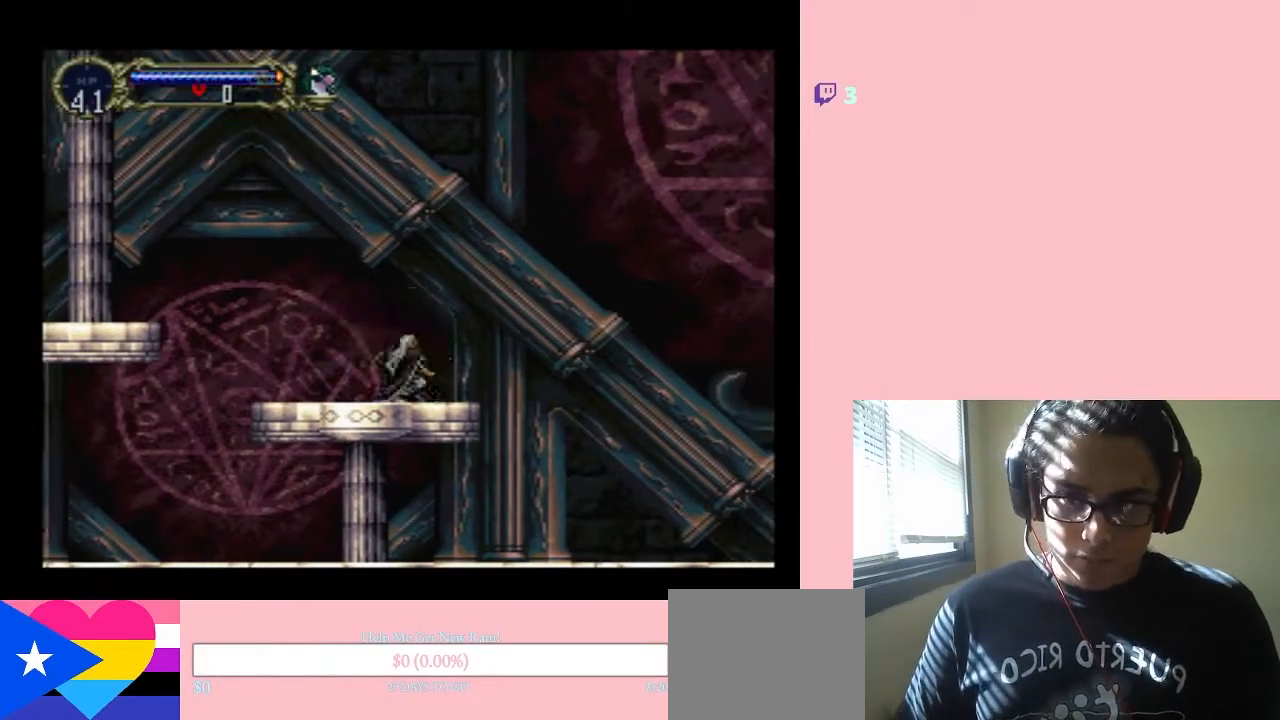
{"buttons": ["DPAD_RIGHT"], "left_stick": "center", "right_stick": "center", "events": [[50, "DPAD_DOWN", "up"], [233, "Y", "up"], [467, "DPAD_RIGHT", "down"]]}
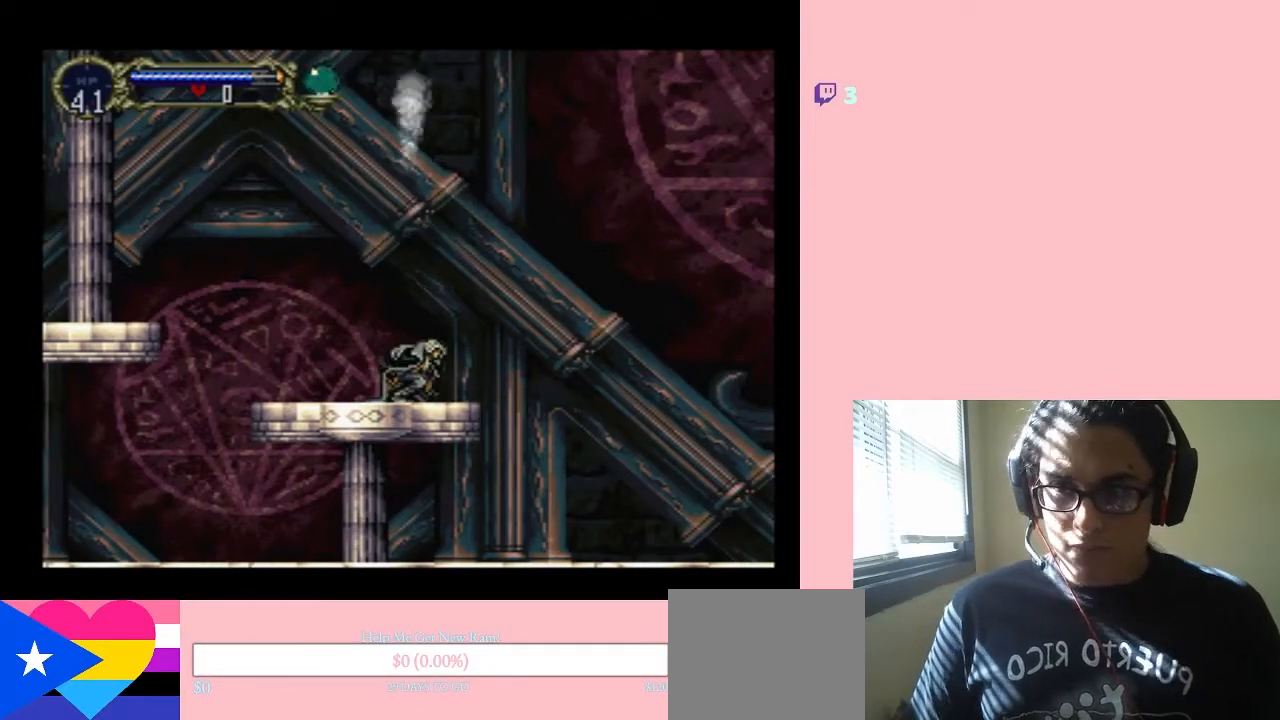
{"buttons": ["B", "DPAD_RIGHT"], "left_stick": "center", "right_stick": "center", "events": [[150, "B", "down"]]}
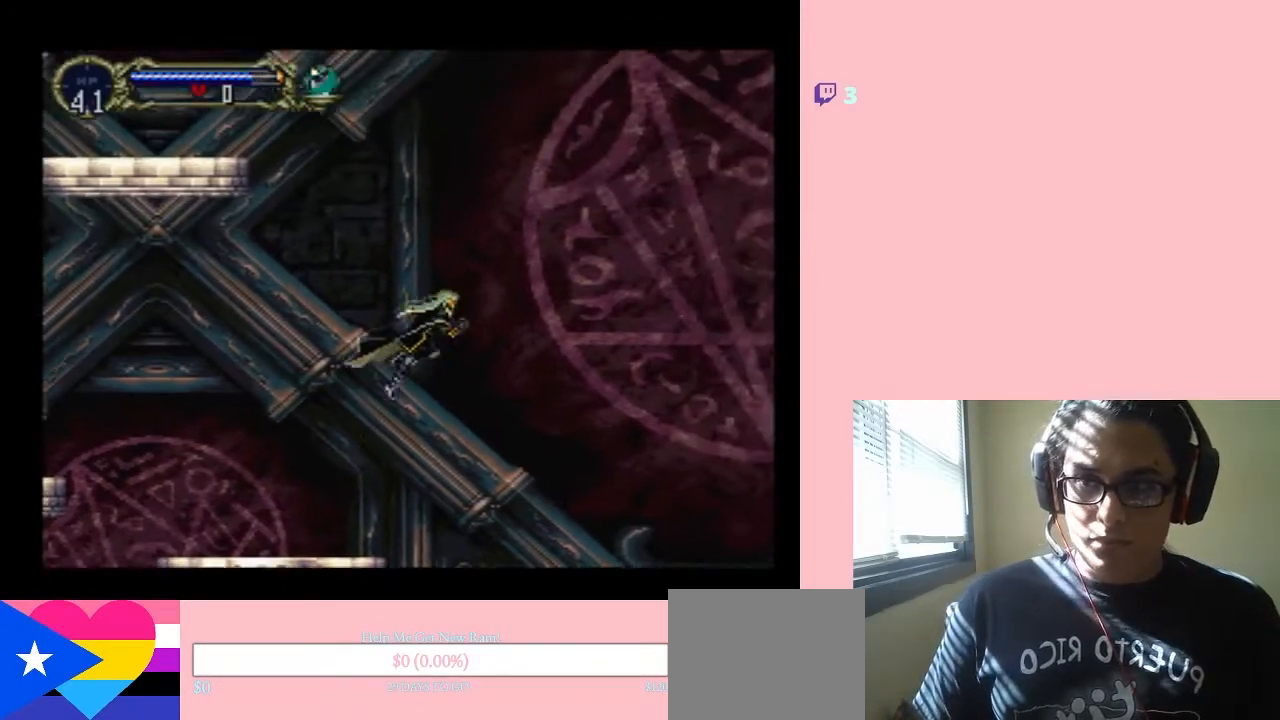
{"buttons": ["DPAD_RIGHT"], "left_stick": "center", "right_stick": "center", "events": [[333, "B", "up"]]}
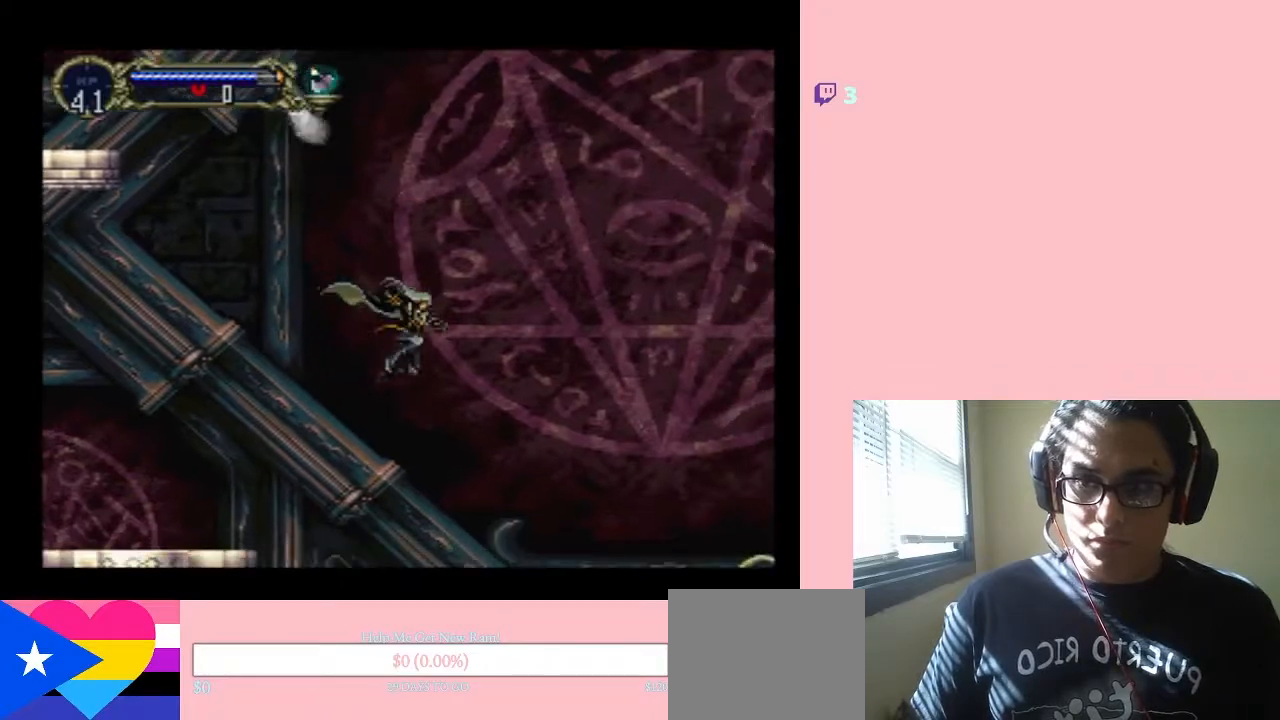
{"buttons": [], "left_stick": "center", "right_stick": "center", "events": [[150, "DPAD_RIGHT", "up"]]}
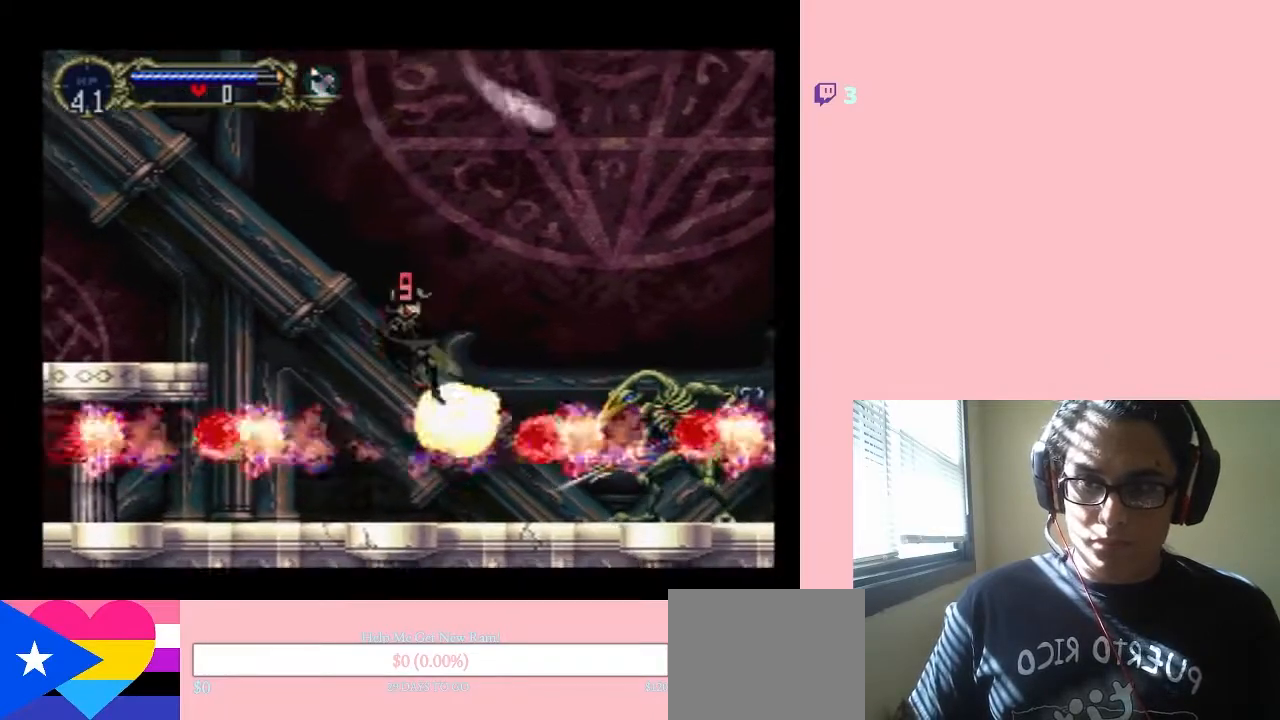
{"buttons": ["A"], "left_stick": "center", "right_stick": "center", "events": [[67, "DPAD_RIGHT", "down"], [133, "DPAD_DOWN", "down"], [133, "DPAD_RIGHT", "up"], [200, "DPAD_DOWN", "up"], [250, "DPAD_DOWN", "down"], [433, "A", "down"], [467, "DPAD_DOWN", "up"]]}
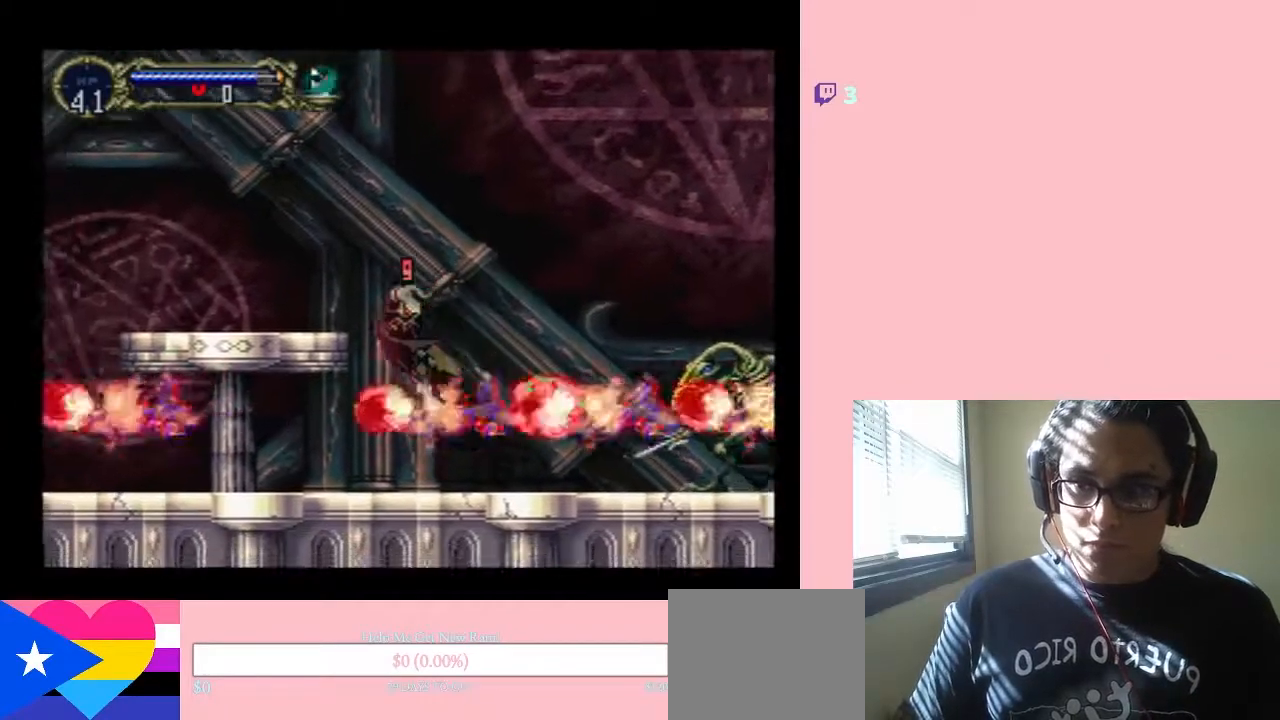
{"buttons": ["A"], "left_stick": "center", "right_stick": "center", "events": [[133, "DPAD_RIGHT", "down"], [300, "DPAD_RIGHT", "up"]]}
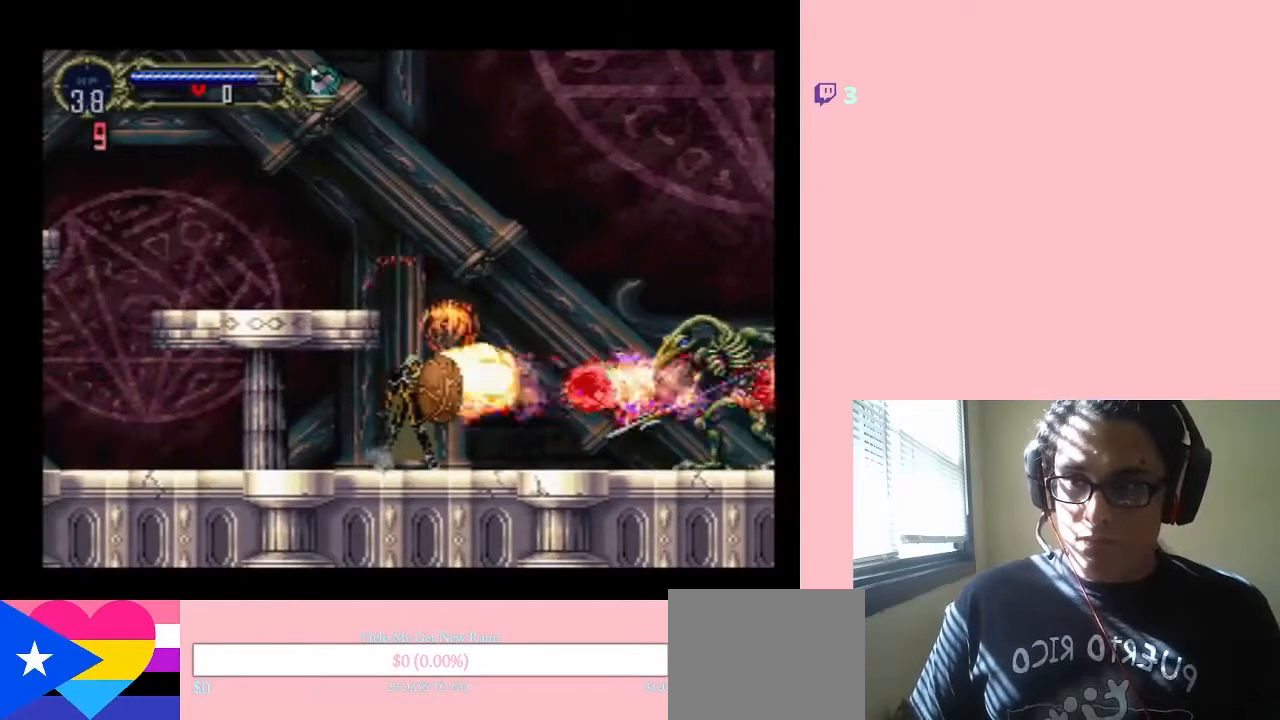
{"buttons": ["A"], "left_stick": "center", "right_stick": "center", "events": []}
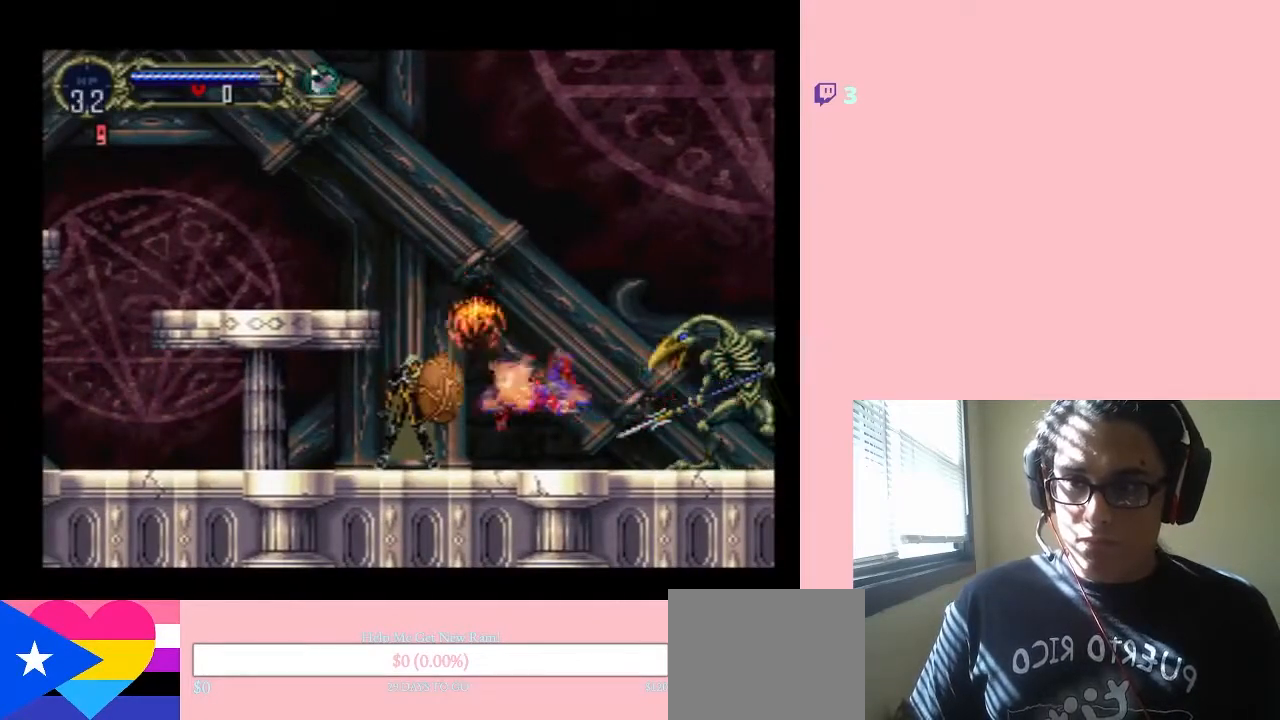
{"buttons": ["A"], "left_stick": "center", "right_stick": "center", "events": []}
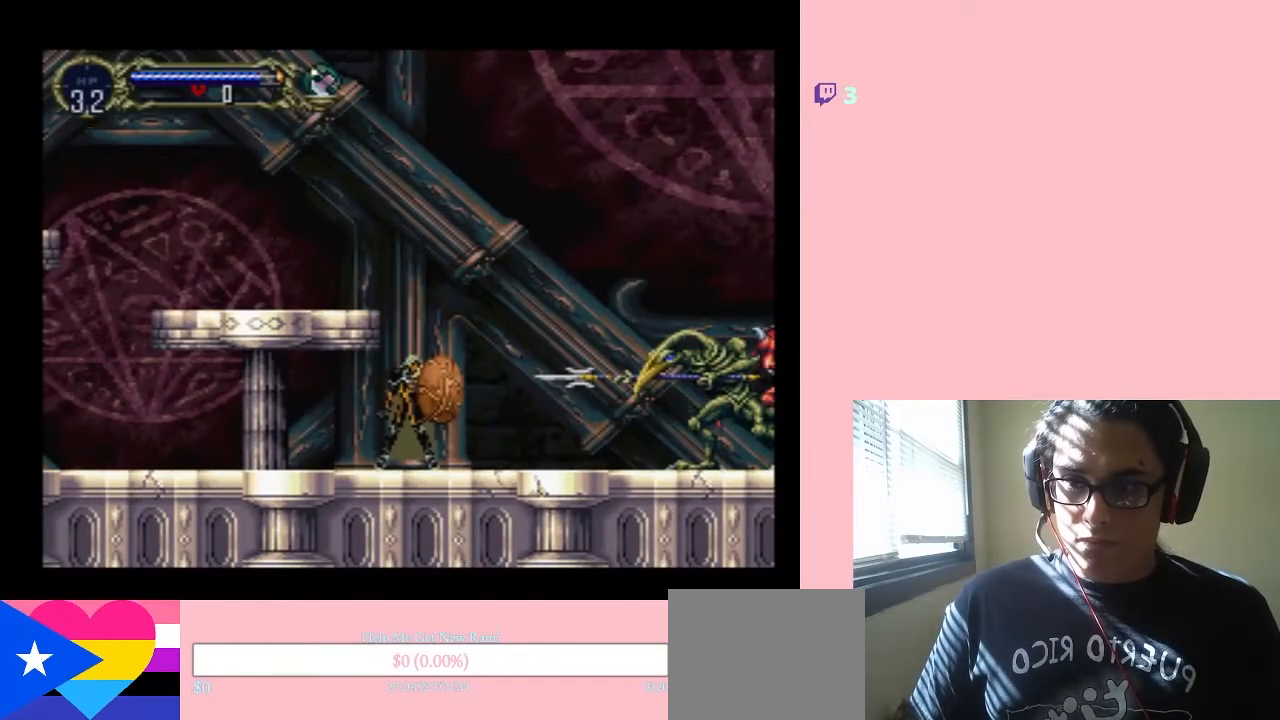
{"buttons": ["DPAD_RIGHT"], "left_stick": "center", "right_stick": "center", "events": [[317, "DPAD_RIGHT", "down"], [433, "A", "up"]]}
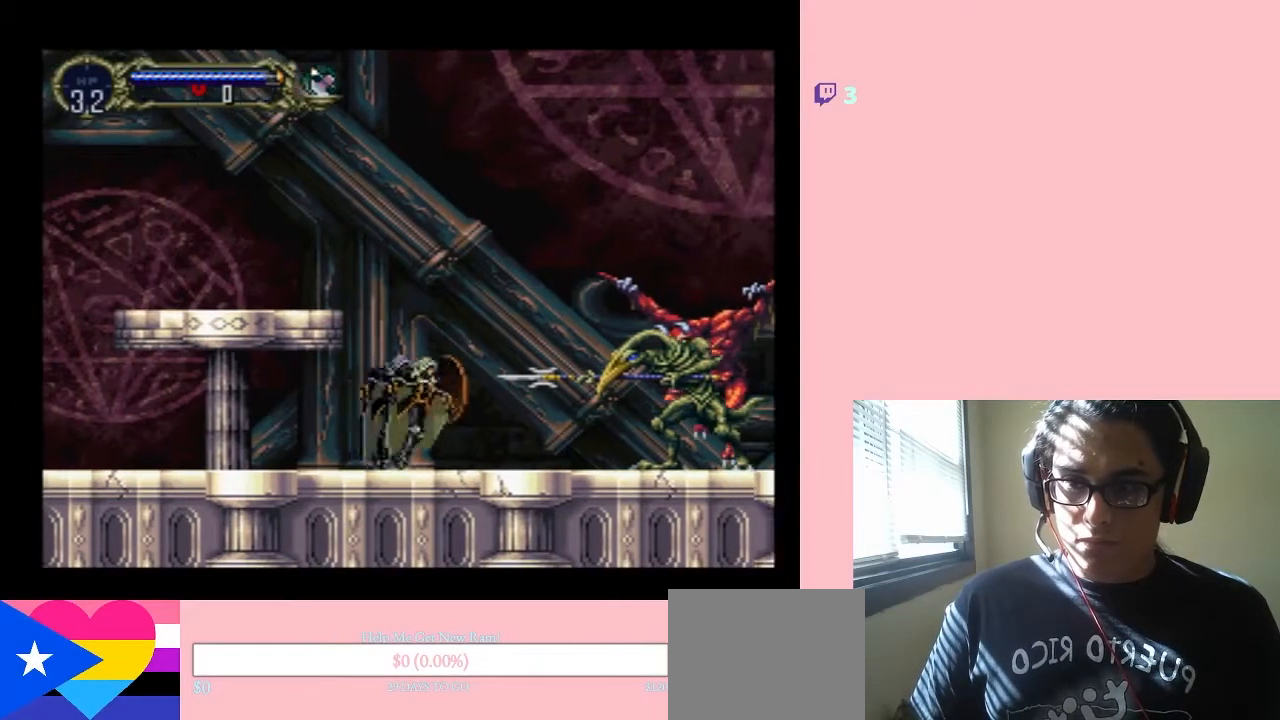
{"buttons": [], "left_stick": "center", "right_stick": "center", "events": [[150, "Y", "down"], [300, "DPAD_RIGHT", "up"], [433, "Y", "up"]]}
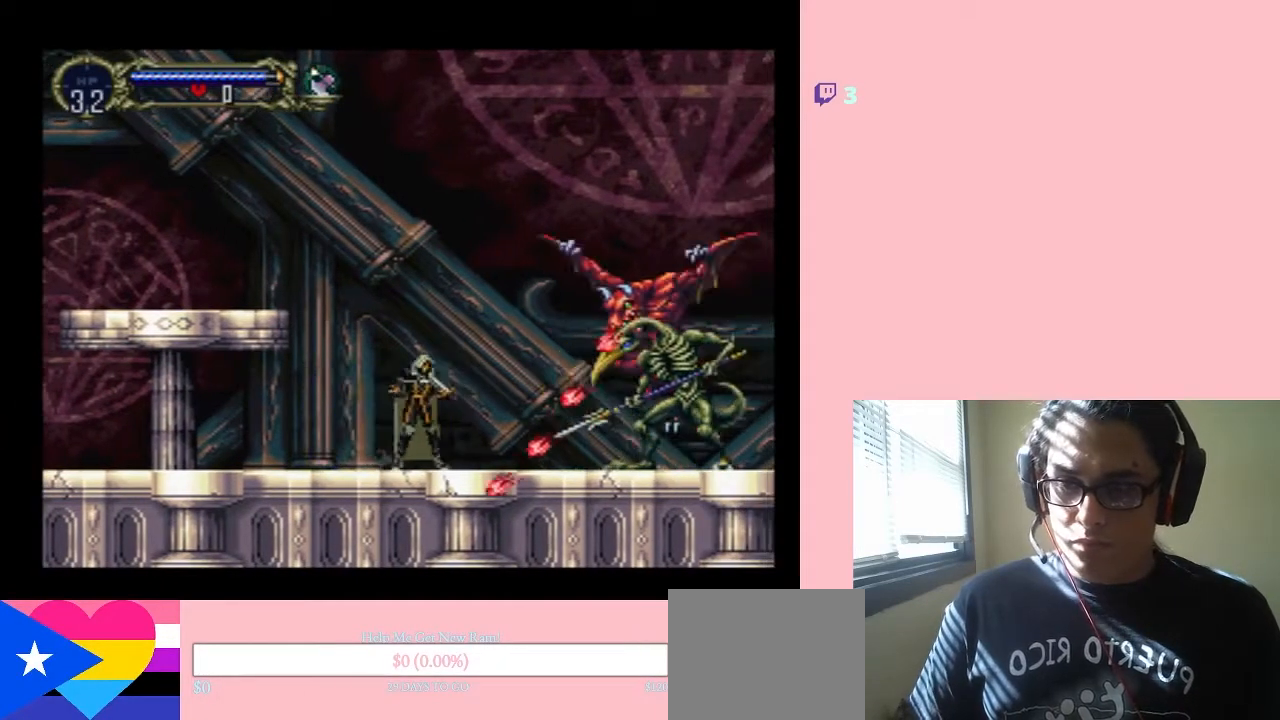
{"buttons": ["A"], "left_stick": "center", "right_stick": "center", "events": [[67, "DPAD_DOWN", "down"], [133, "A", "down"], [200, "DPAD_DOWN", "up"]]}
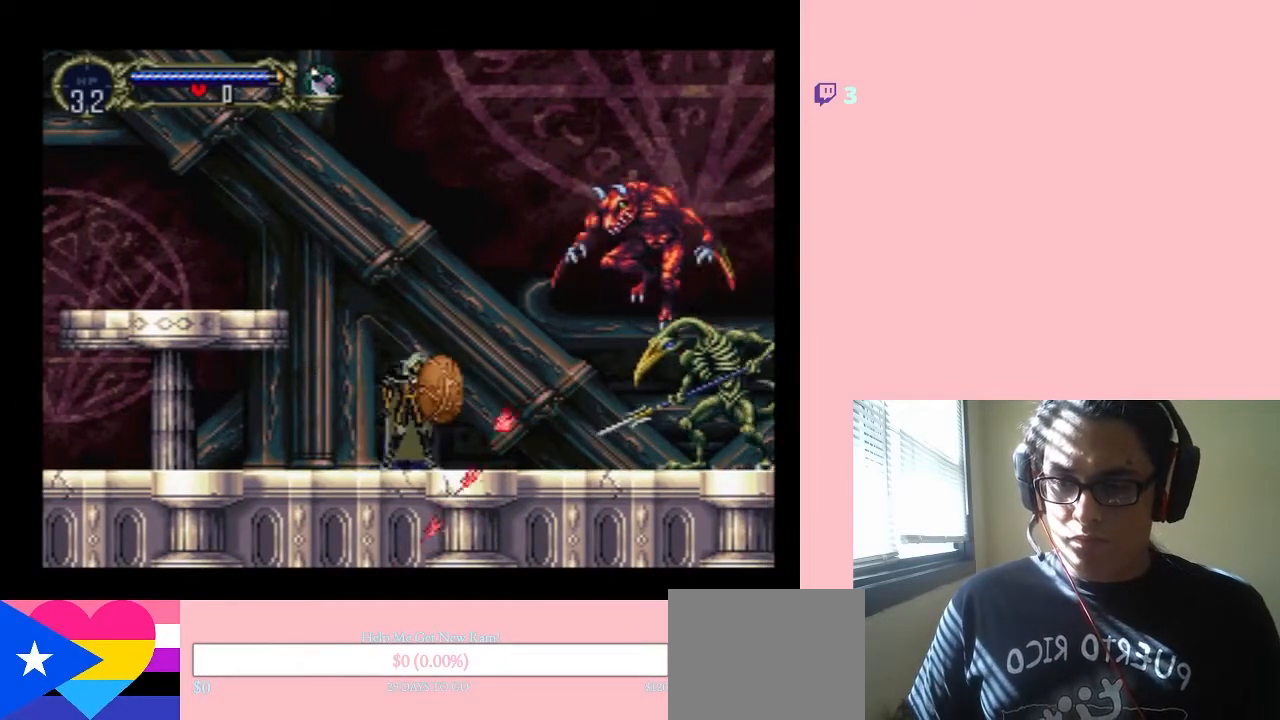
{"buttons": ["DPAD_RIGHT"], "left_stick": "center", "right_stick": "center", "events": [[317, "DPAD_RIGHT", "down"], [383, "A", "up"]]}
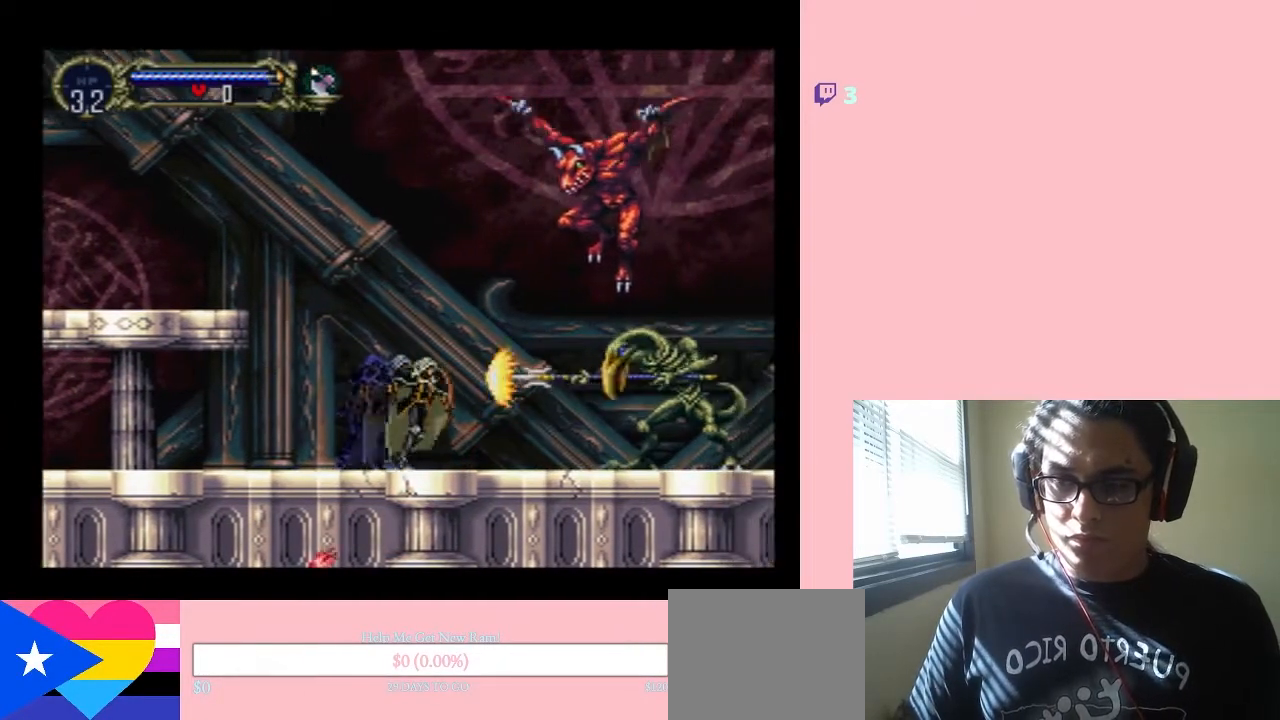
{"buttons": ["A"], "left_stick": "center", "right_stick": "center", "events": [[167, "A", "down"], [167, "DPAD_RIGHT", "up"]]}
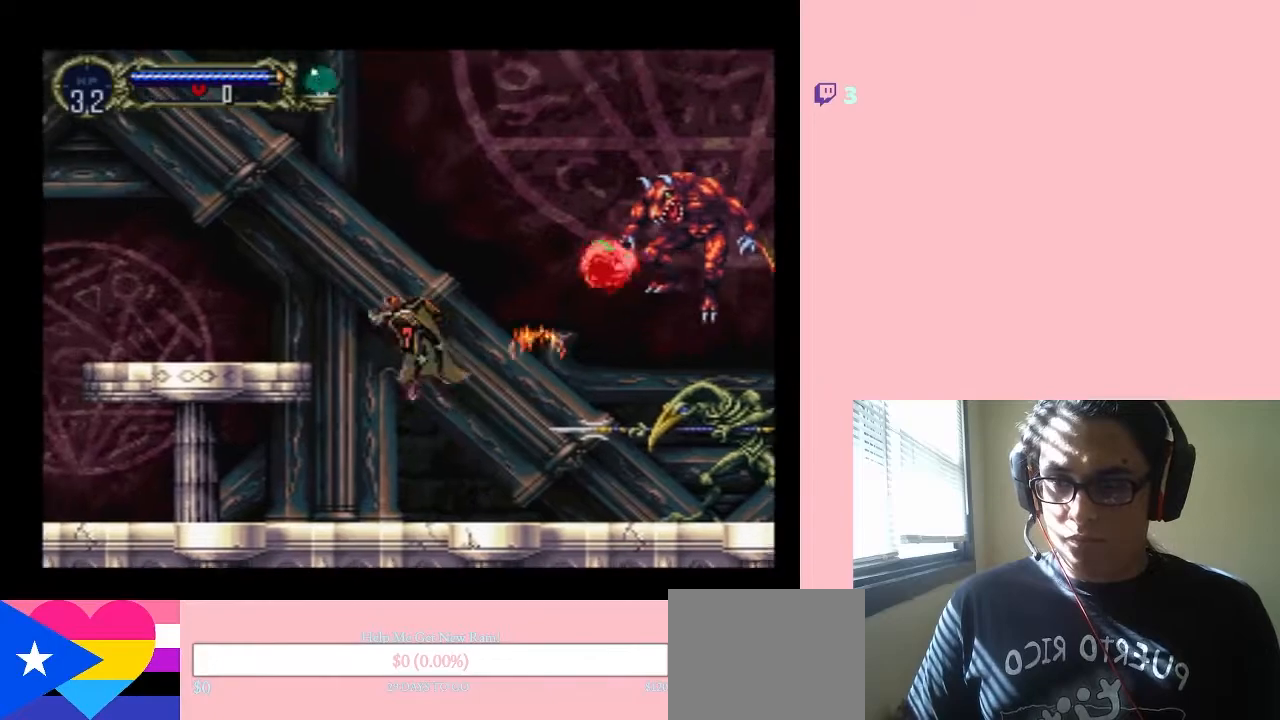
{"buttons": ["A", "DPAD_RIGHT"], "left_stick": "center", "right_stick": "center", "events": [[150, "DPAD_RIGHT", "down"], [233, "A", "up"], [483, "A", "down"]]}
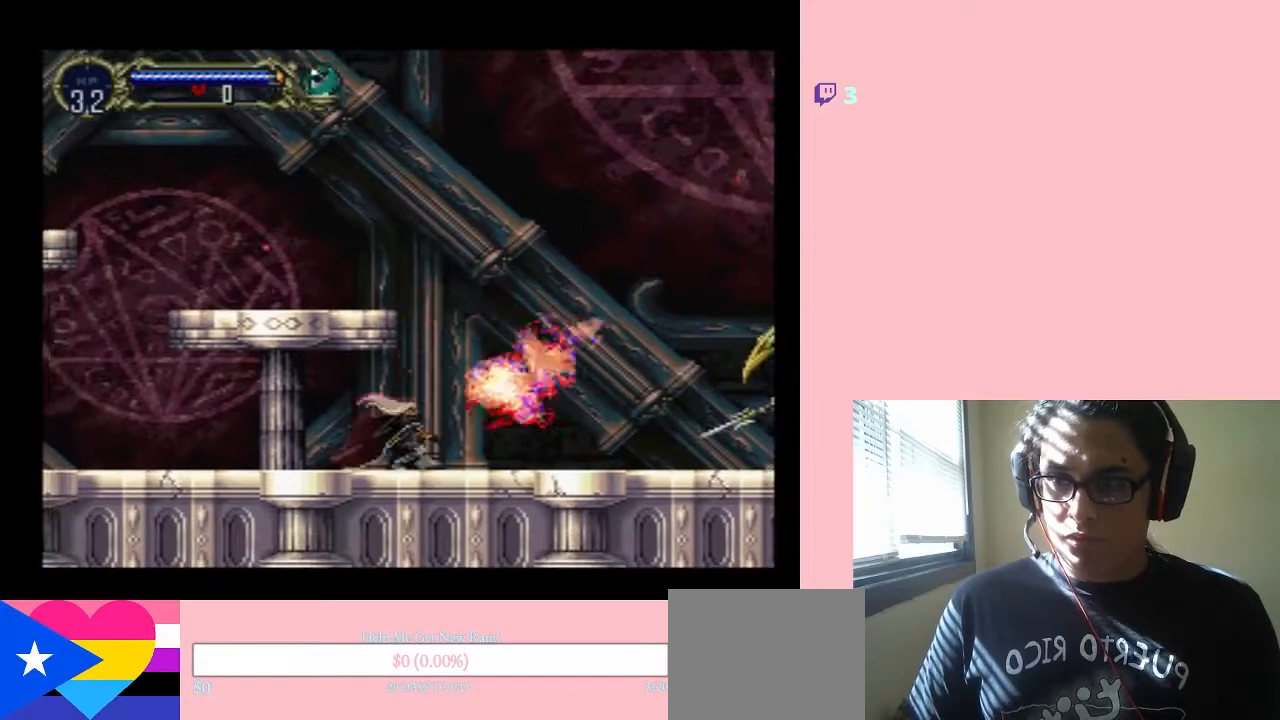
{"buttons": ["A", "DPAD_RIGHT"], "left_stick": "center", "right_stick": "center", "events": []}
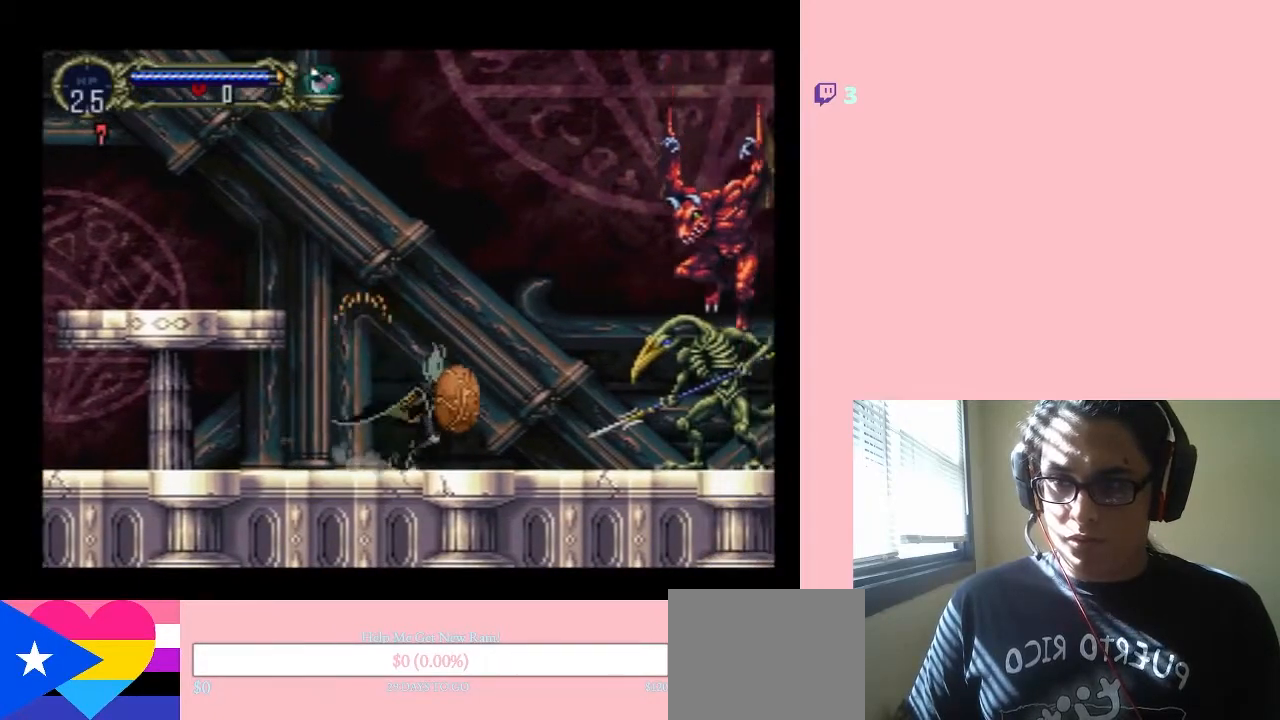
{"buttons": ["A"], "left_stick": "center", "right_stick": "center", "events": [[483, "DPAD_RIGHT", "up"]]}
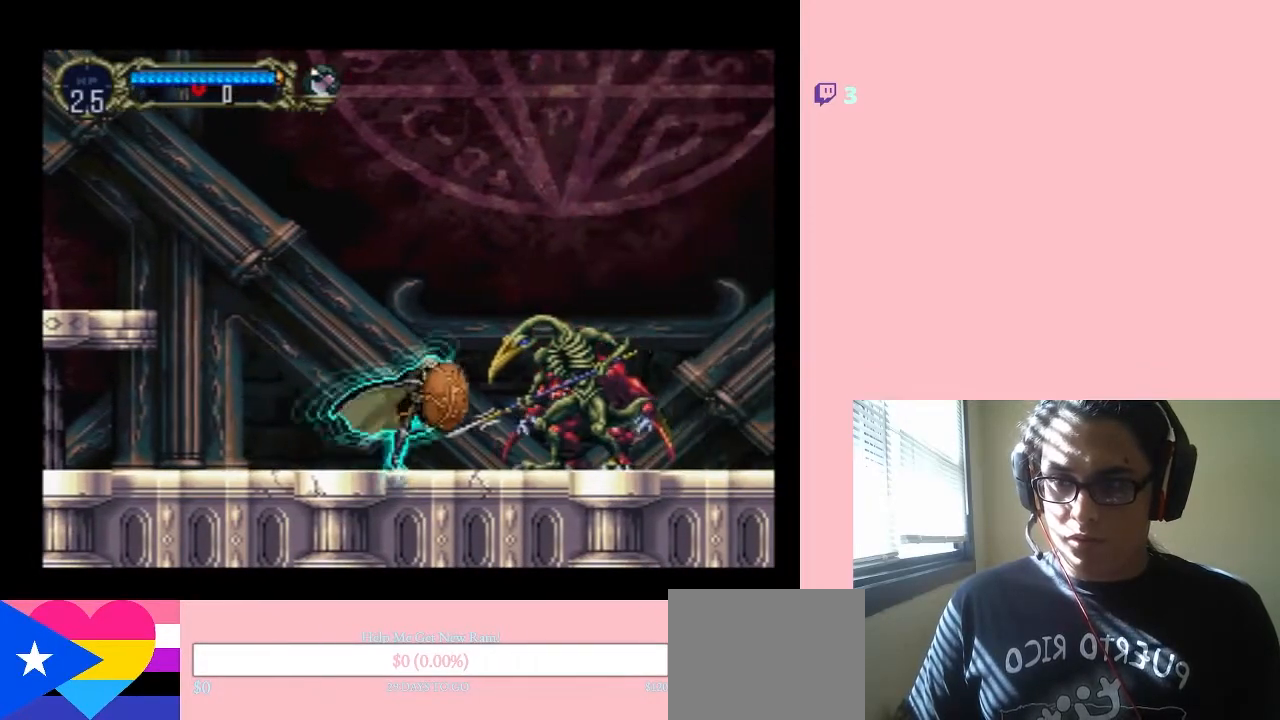
{"buttons": [], "left_stick": "center", "right_stick": "center", "events": [[33, "A", "up"], [67, "Y", "down"], [167, "Y", "up"], [250, "Y", "down"], [317, "Y", "up"], [383, "Y", "down"], [433, "Y", "up"]]}
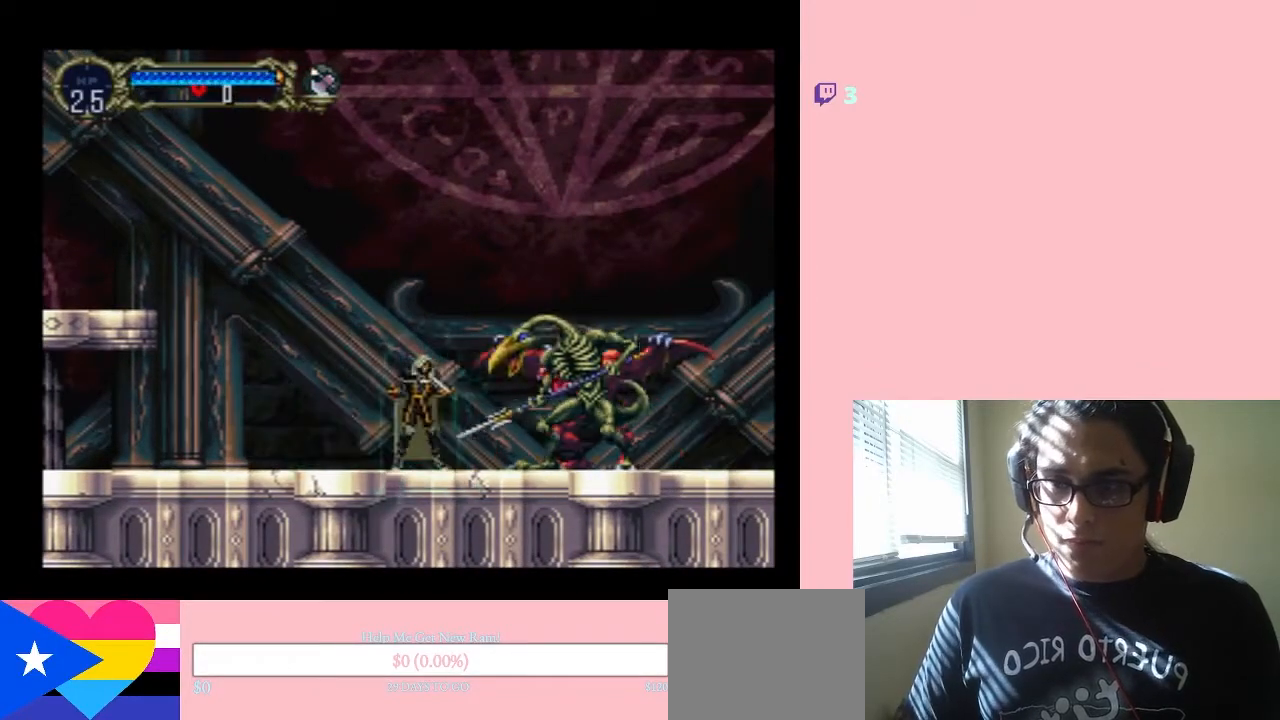
{"buttons": ["A"], "left_stick": "center", "right_stick": "center", "events": [[33, "A", "down"], [67, "B", "down"], [167, "B", "up"]]}
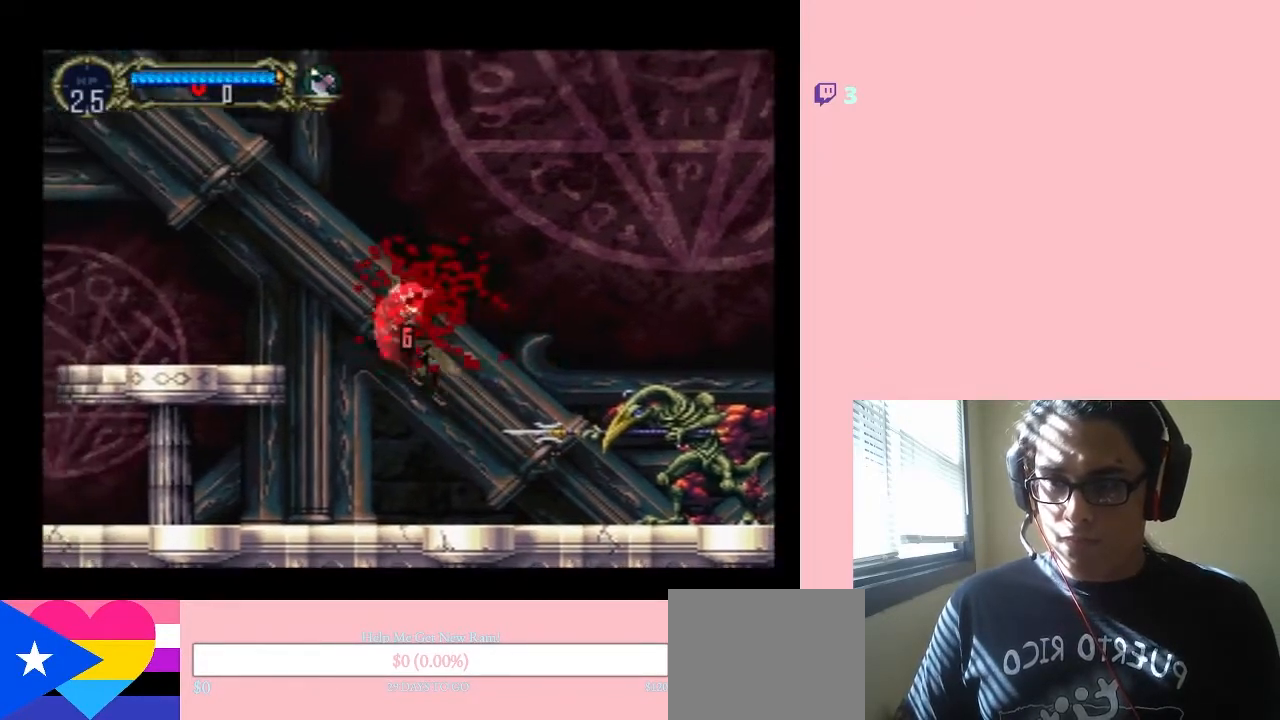
{"buttons": ["B"], "left_stick": "center", "right_stick": "center", "events": [[67, "A", "up"], [67, "DPAD_RIGHT", "down"], [250, "DPAD_RIGHT", "up"], [500, "B", "down"]]}
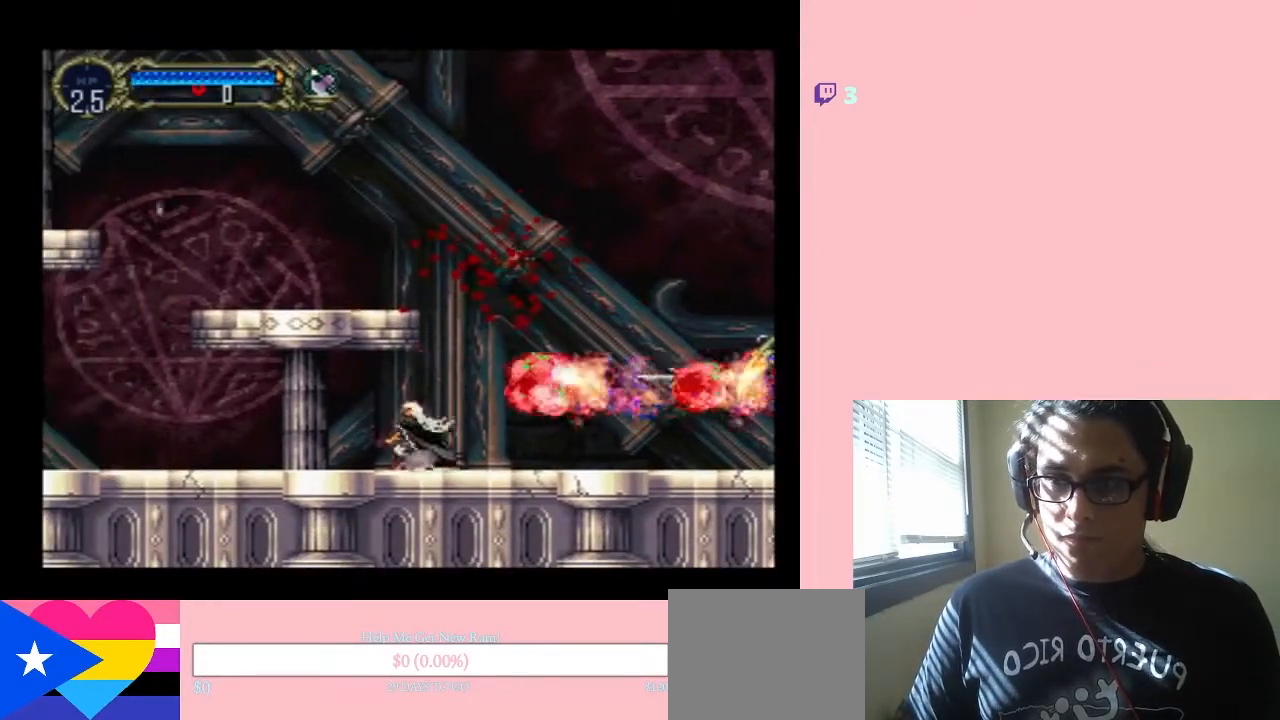
{"buttons": ["DPAD_RIGHT"], "left_stick": "center", "right_stick": "center", "events": [[267, "DPAD_RIGHT", "down"], [500, "B", "up"]]}
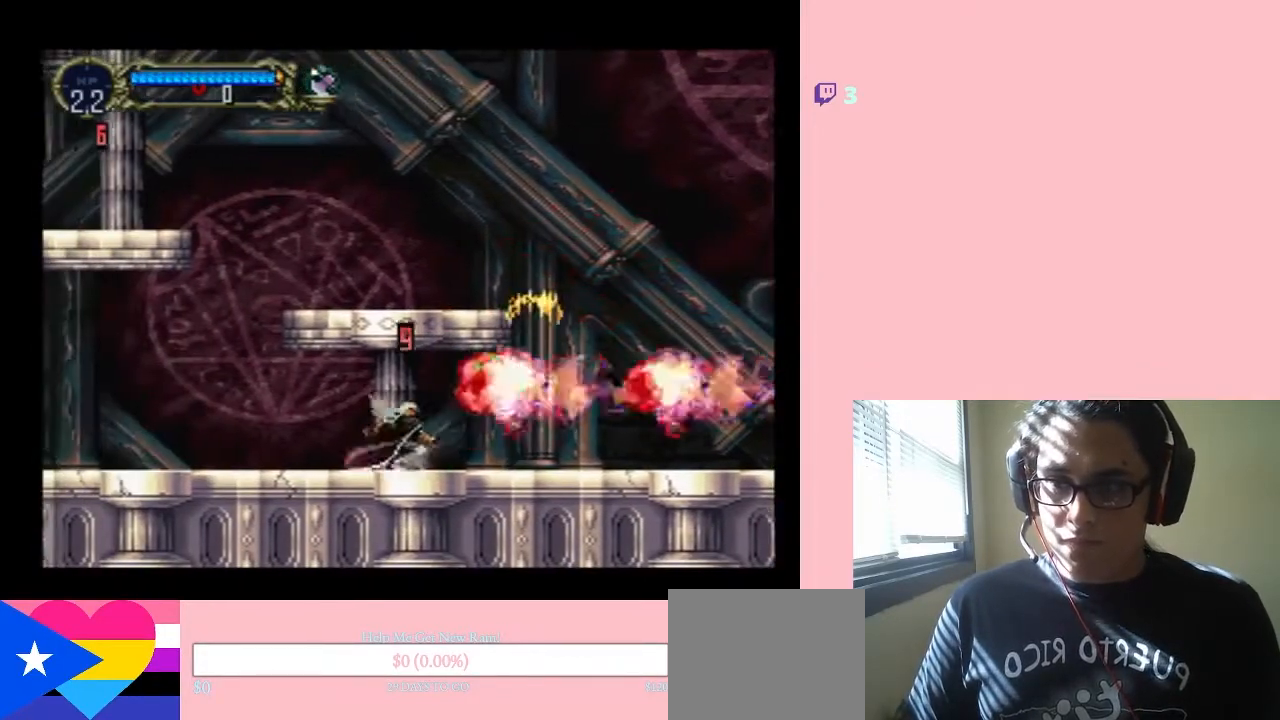
{"buttons": ["DPAD_LEFT"], "left_stick": "center", "right_stick": "center", "events": [[217, "DPAD_DOWN", "down"], [217, "DPAD_RIGHT", "up"], [250, "DPAD_DOWN", "up"], [250, "DPAD_LEFT", "down"]]}
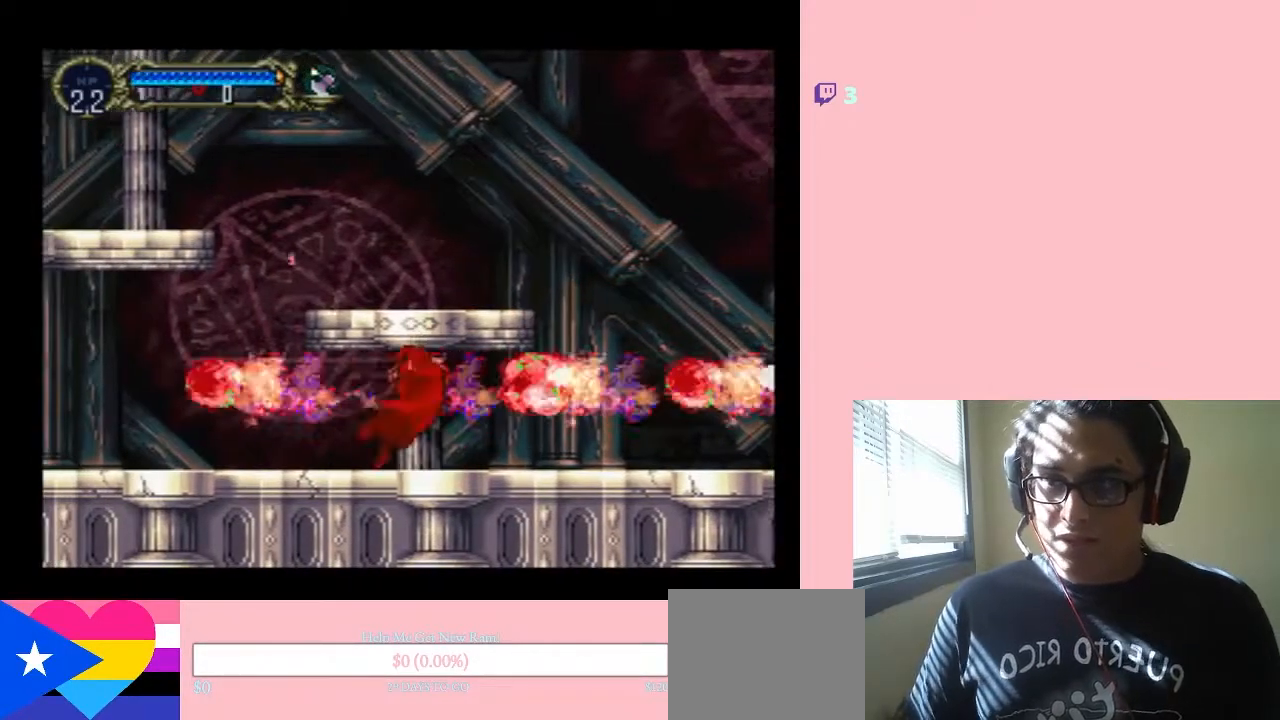
{"buttons": ["B", "DPAD_LEFT"], "left_stick": "center", "right_stick": "center", "events": [[500, "B", "down"]]}
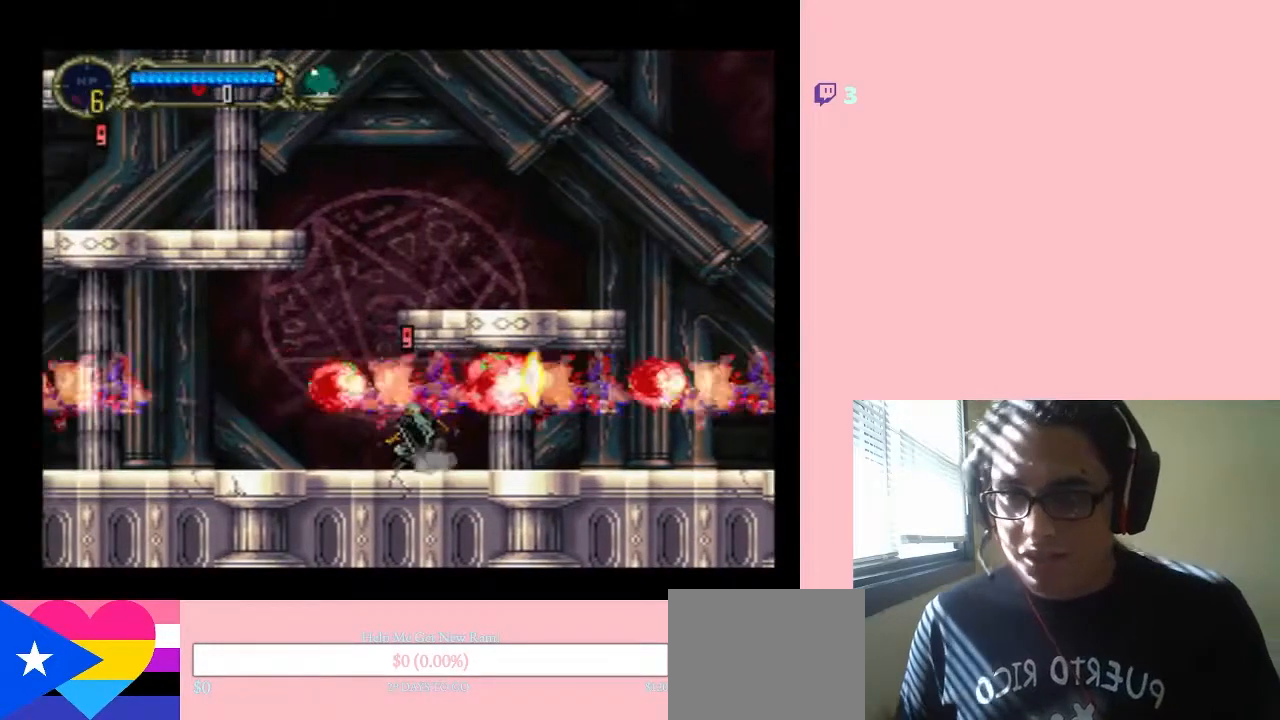
{"buttons": ["DPAD_LEFT"], "left_stick": "center", "right_stick": "center", "events": [[100, "DPAD_UP", "down"], [133, "DPAD_RIGHT", "down"], [133, "DPAD_UP", "up"], [183, "DPAD_RIGHT", "up"], [467, "B", "up"]]}